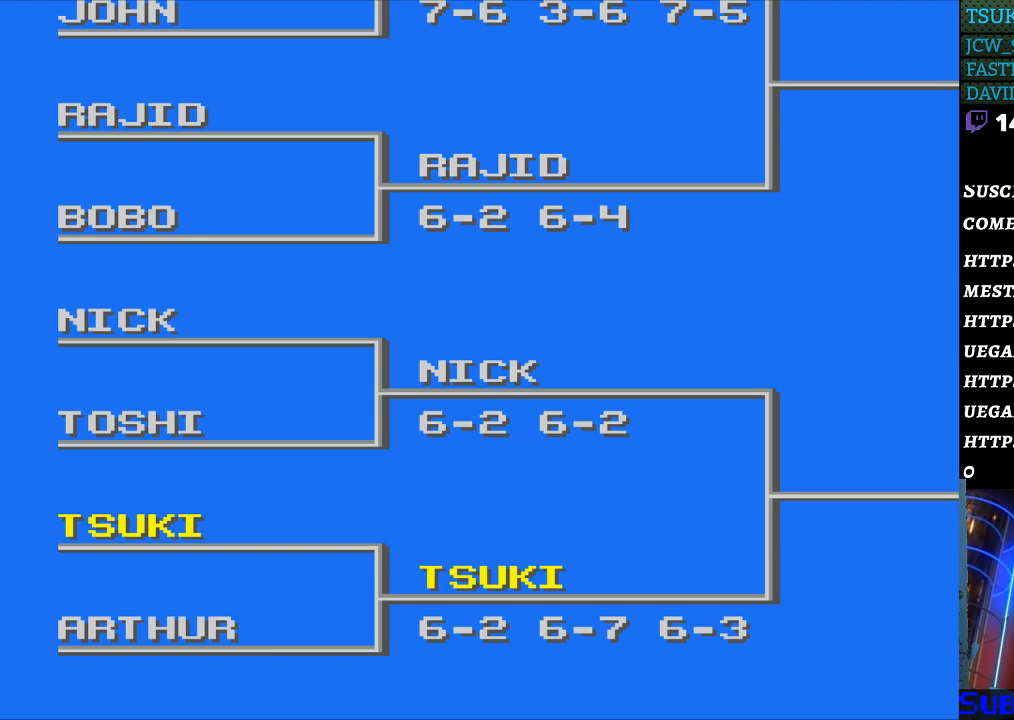
Gameplay with a controller (Nintendo layout); each line is a JSON object with the inputs held at the frame after it. "events" lists button and stick changes between this image and that frame as [ms after this image, input, new state], when the widget could be followed in between. Not read: L3 R3.
{"buttons": [], "events": [[233, "DPAD_RIGHT", "down"], [367, "DPAD_RIGHT", "up"]]}
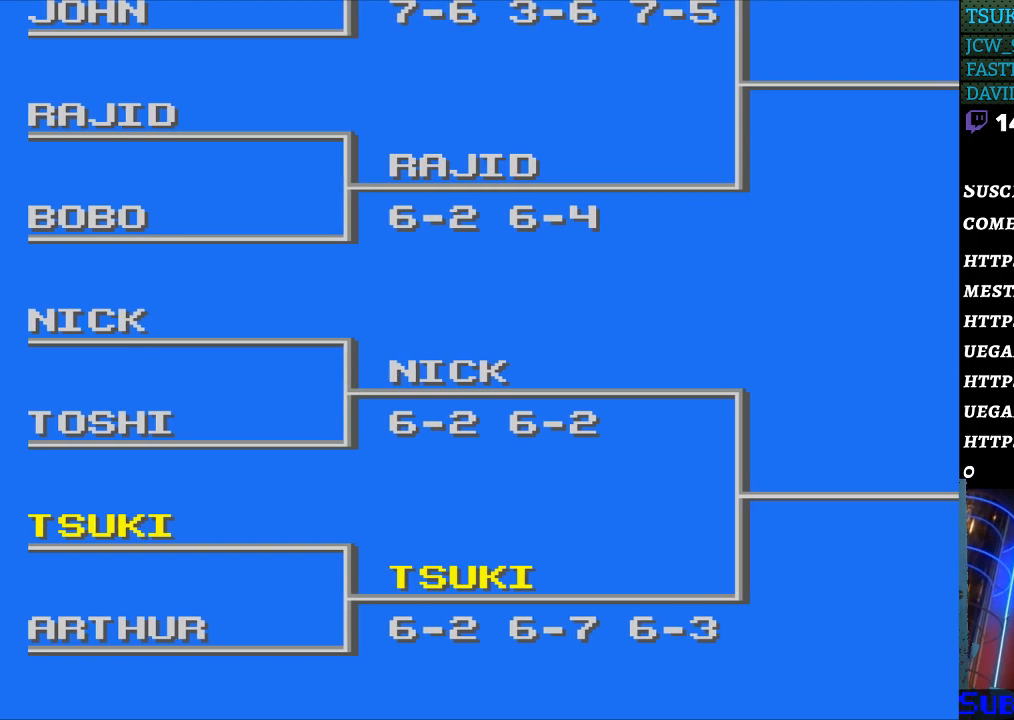
{"buttons": ["DPAD_UP"], "events": [[200, "DPAD_UP", "down"]]}
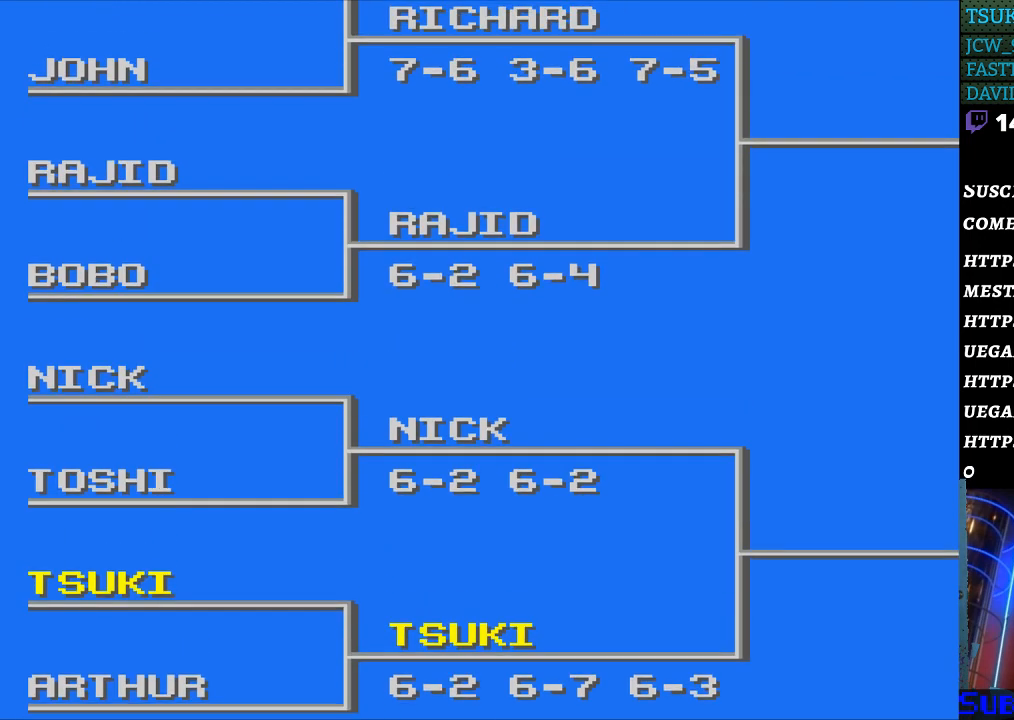
{"buttons": ["DPAD_UP"], "events": []}
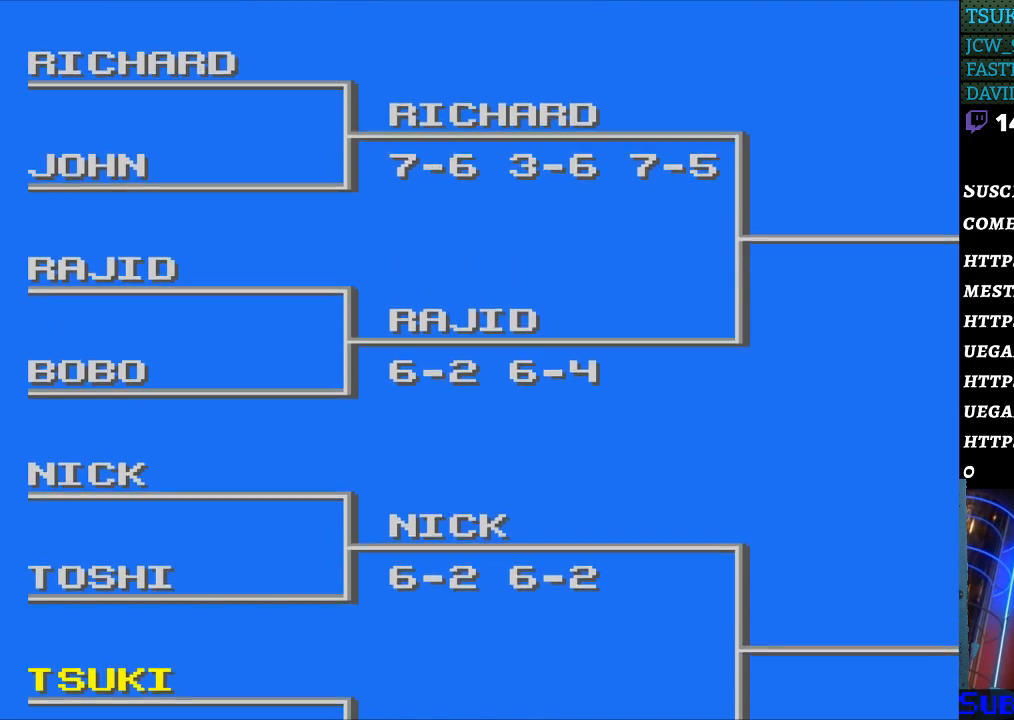
{"buttons": [], "events": [[233, "DPAD_UP", "up"]]}
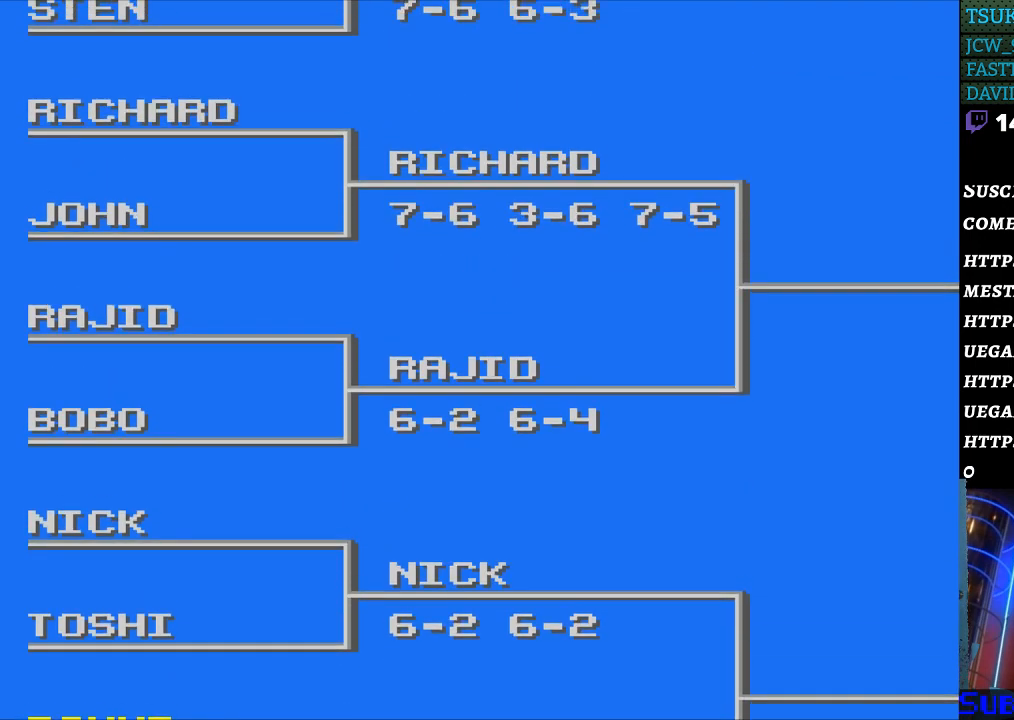
{"buttons": ["DPAD_DOWN"], "events": [[333, "DPAD_DOWN", "down"]]}
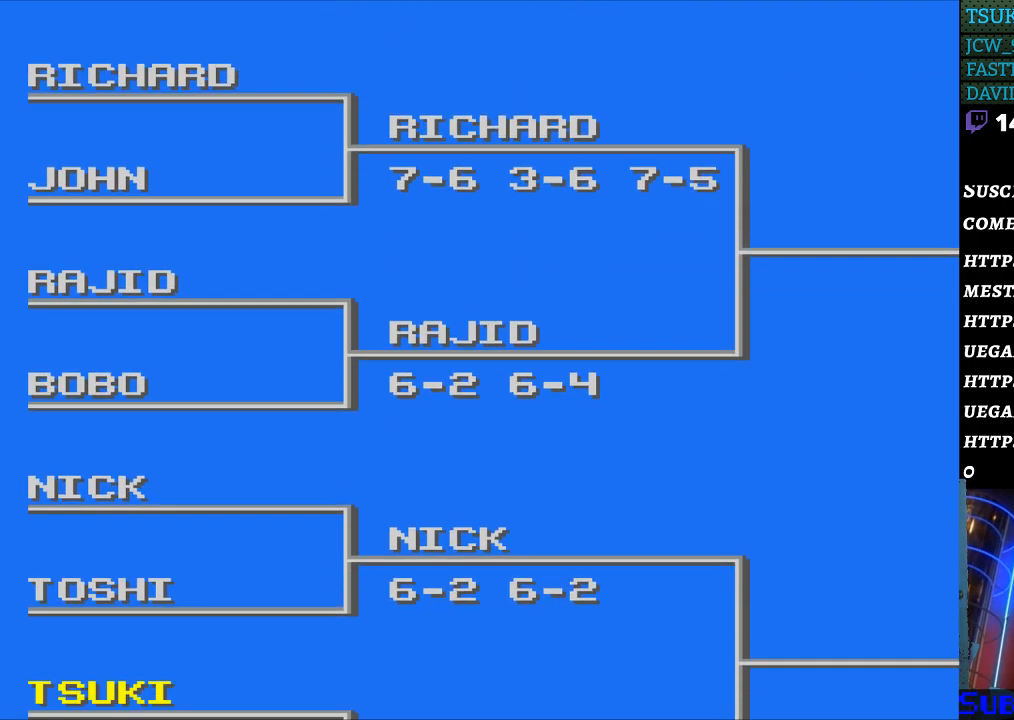
{"buttons": ["DPAD_DOWN"], "events": []}
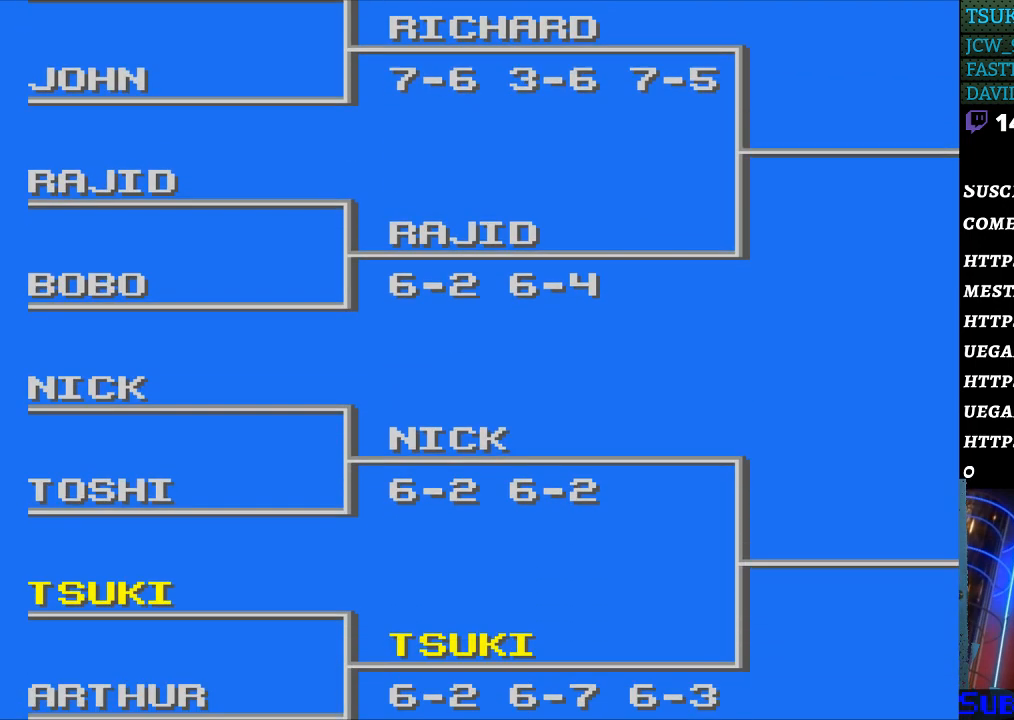
{"buttons": [], "events": [[67, "DPAD_RIGHT", "down"], [167, "DPAD_DOWN", "up"], [433, "DPAD_RIGHT", "up"]]}
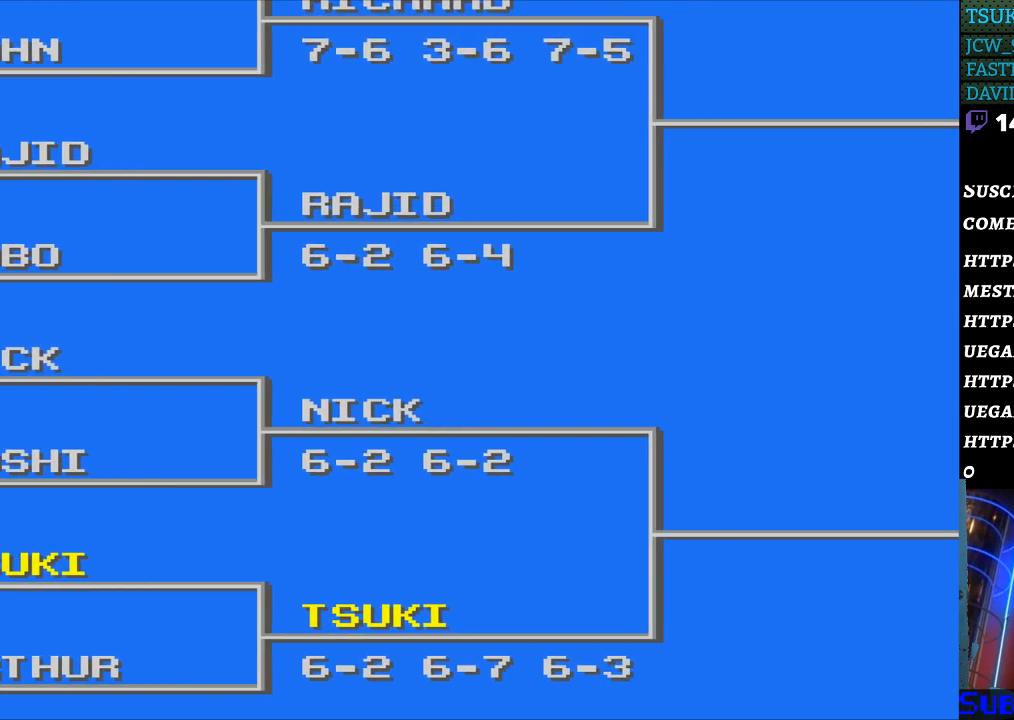
{"buttons": ["DPAD_LEFT"], "events": [[167, "DPAD_LEFT", "down"]]}
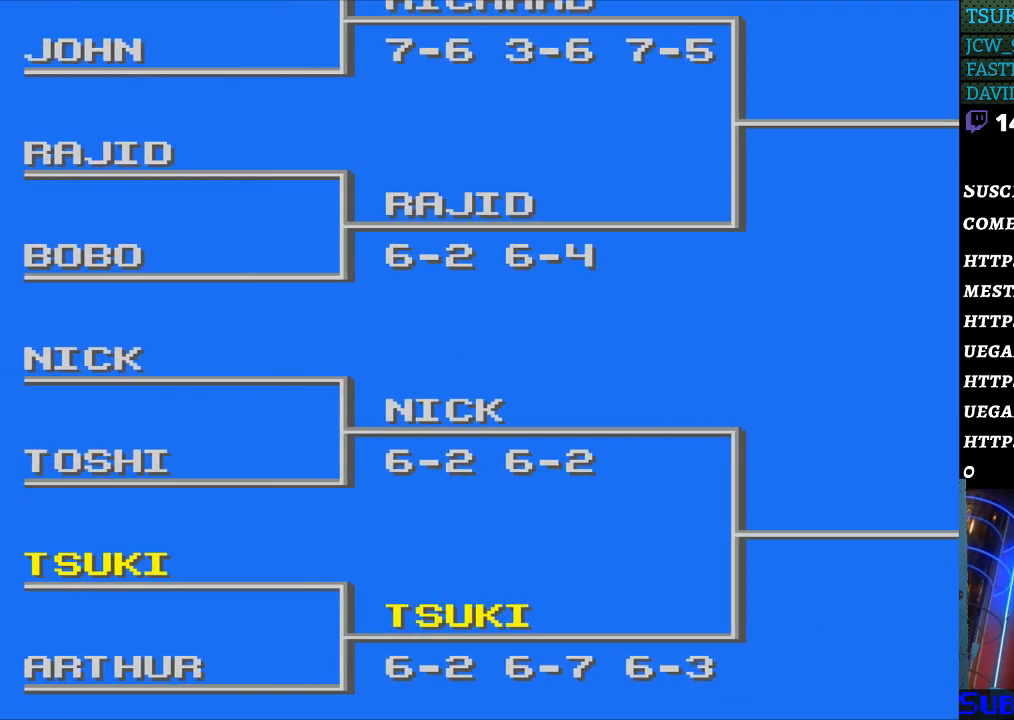
{"buttons": [], "events": [[300, "DPAD_LEFT", "up"]]}
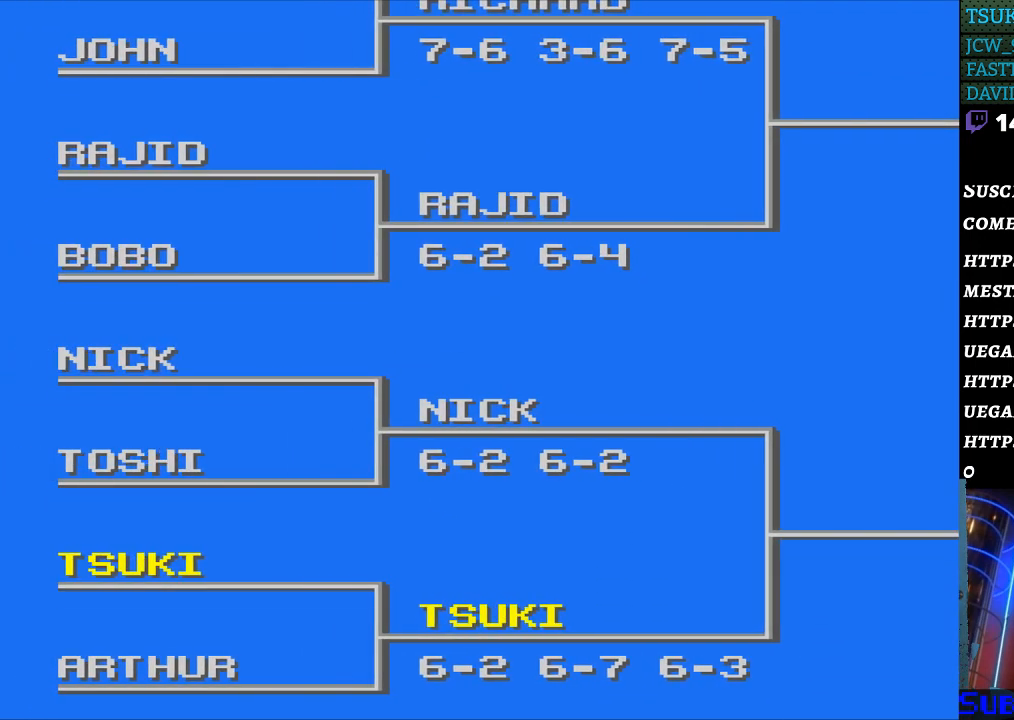
{"buttons": ["DPAD_DOWN"], "events": [[33, "DPAD_UP", "down"], [267, "DPAD_UP", "up"], [433, "DPAD_DOWN", "down"]]}
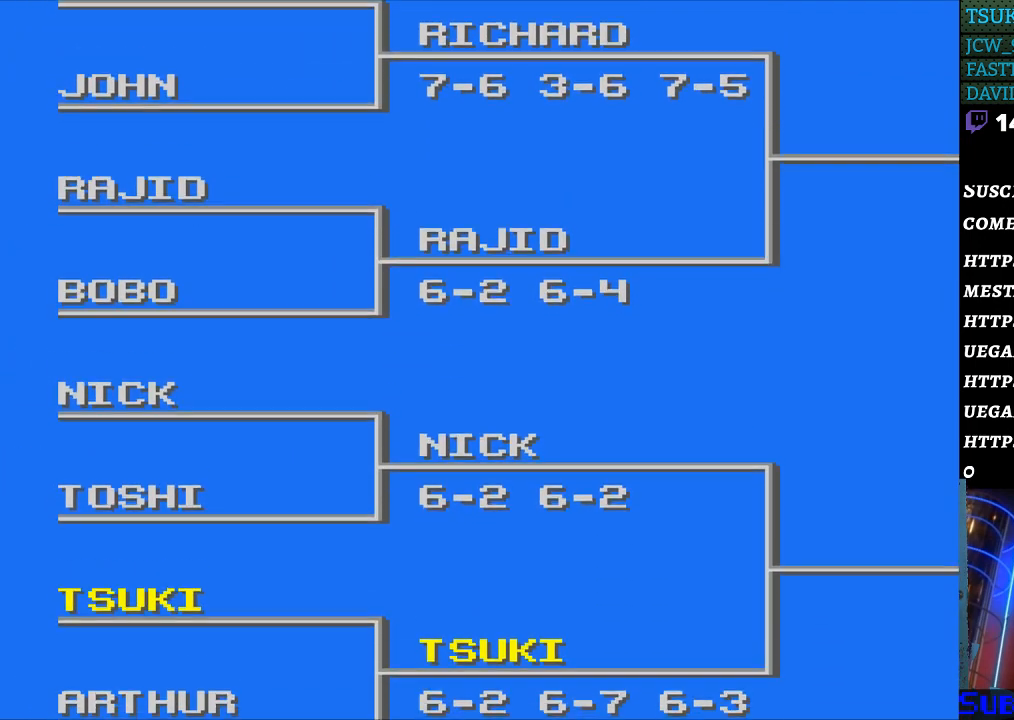
{"buttons": ["DPAD_DOWN"], "events": []}
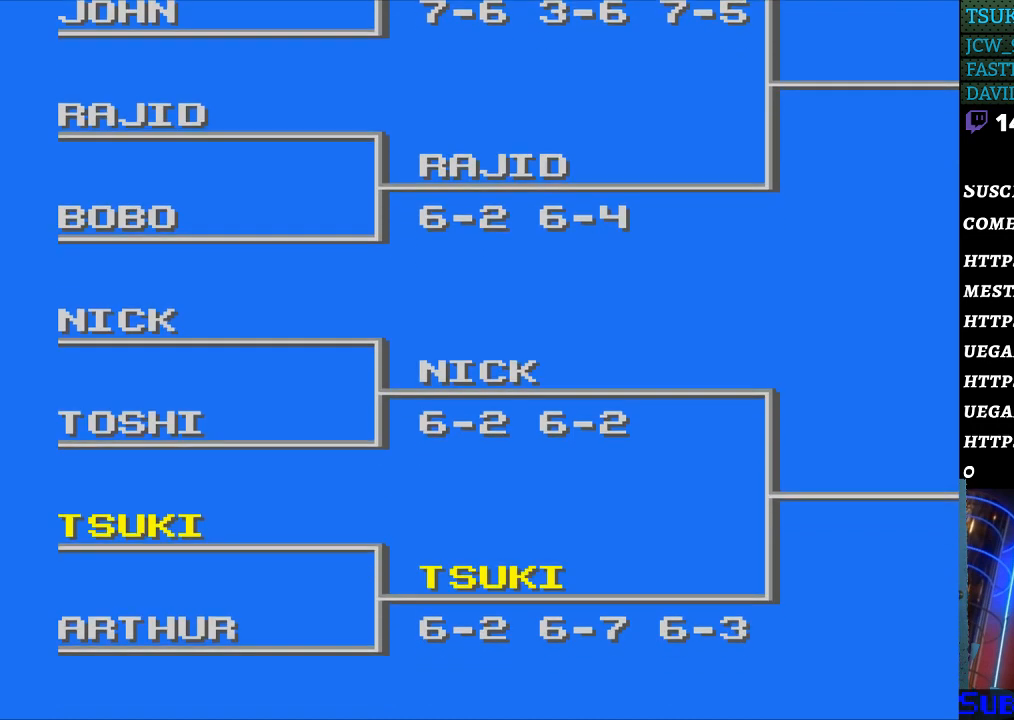
{"buttons": [], "events": [[100, "DPAD_DOWN", "up"]]}
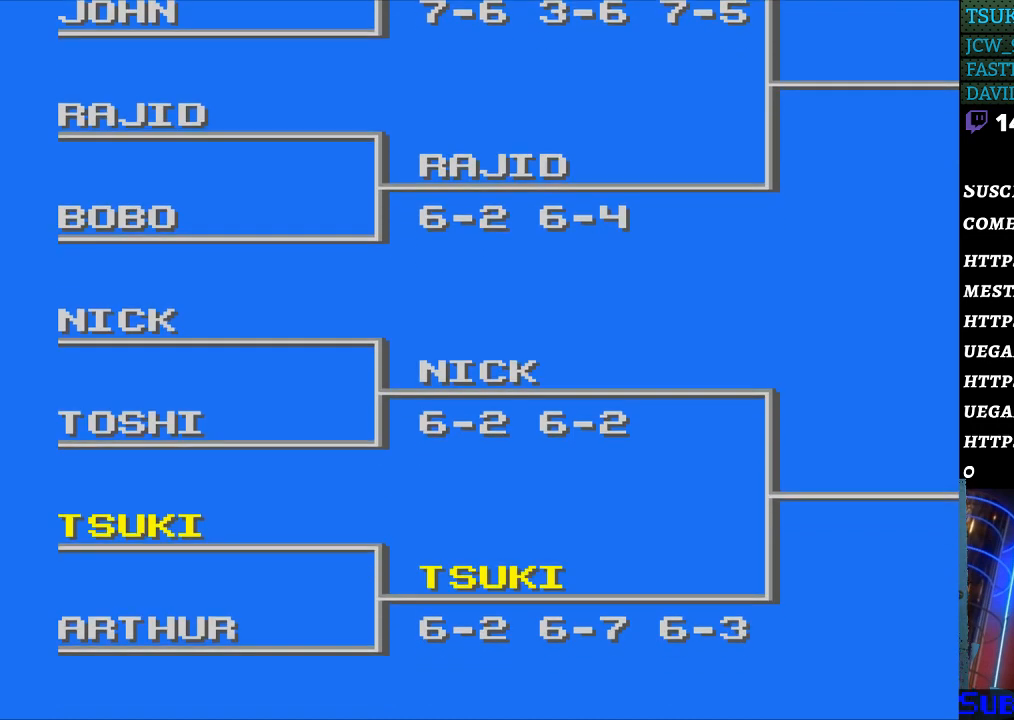
{"buttons": [], "events": []}
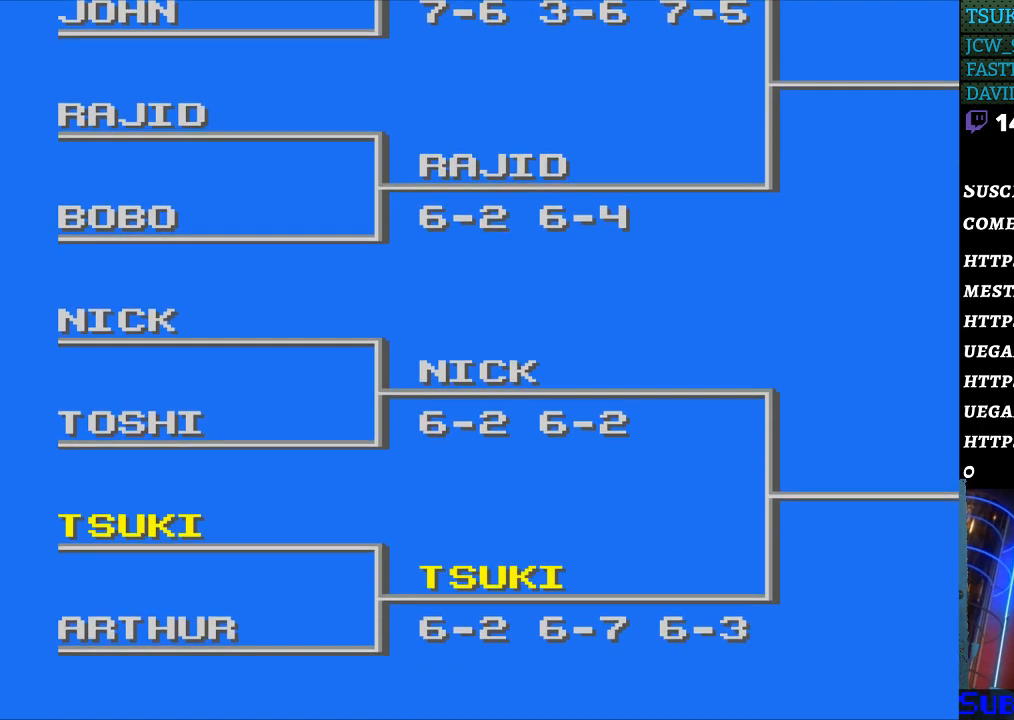
{"buttons": [], "events": []}
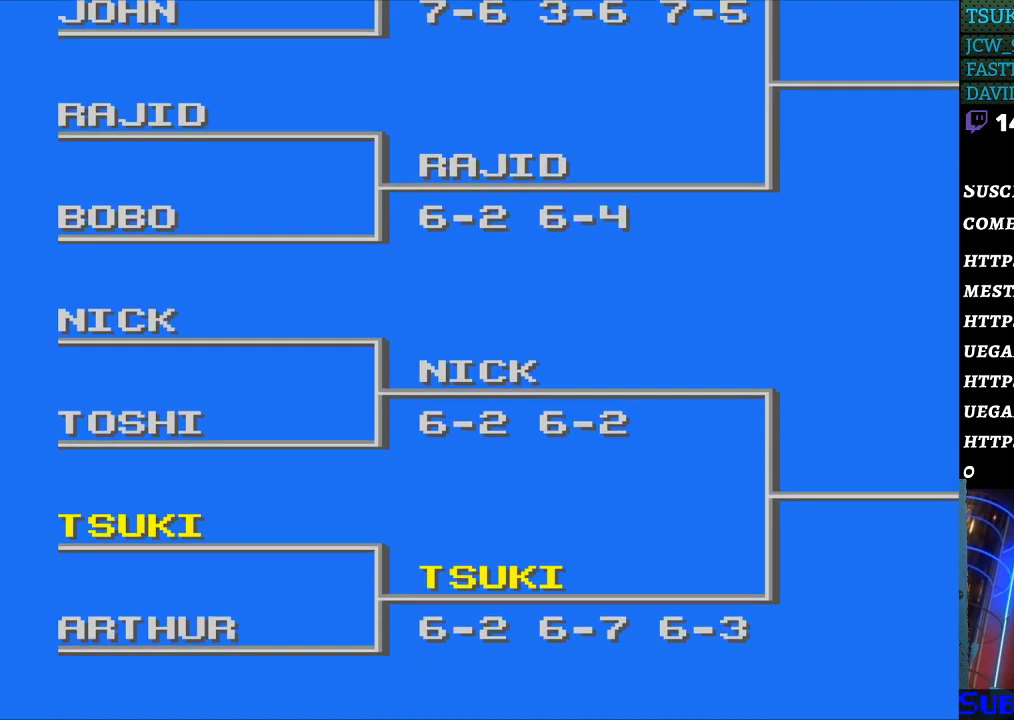
{"buttons": [], "events": [[200, "DPAD_UP", "down"], [500, "DPAD_UP", "up"]]}
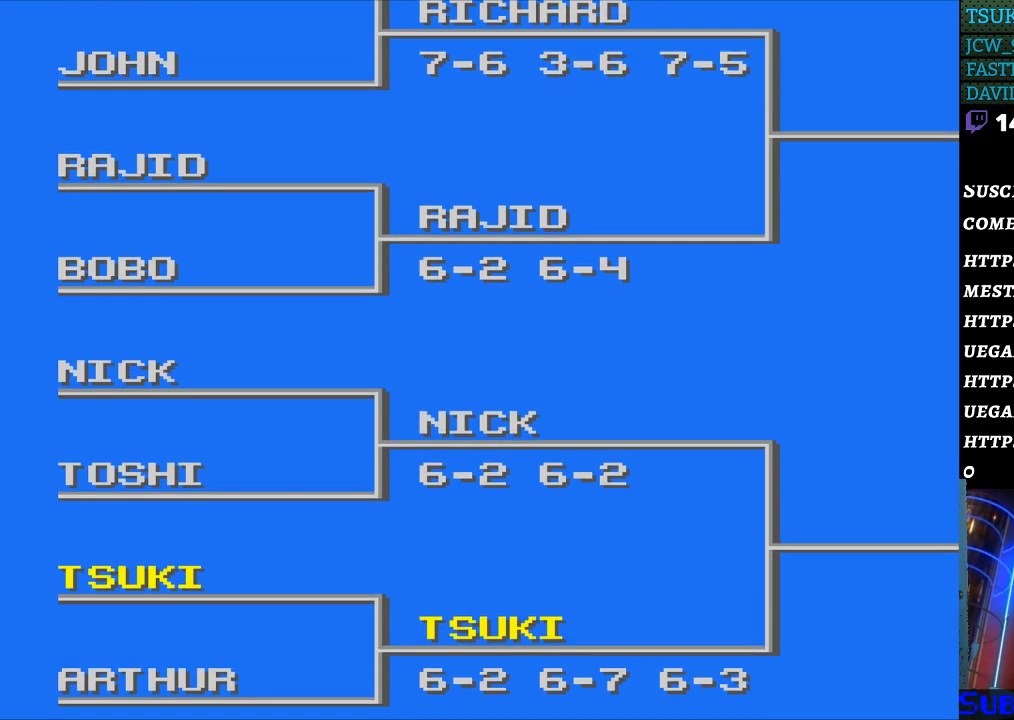
{"buttons": ["DPAD_DOWN", "DPAD_RIGHT"], "events": [[100, "DPAD_RIGHT", "down"], [133, "DPAD_DOWN", "down"], [267, "DPAD_DOWN", "up"], [433, "DPAD_DOWN", "down"]]}
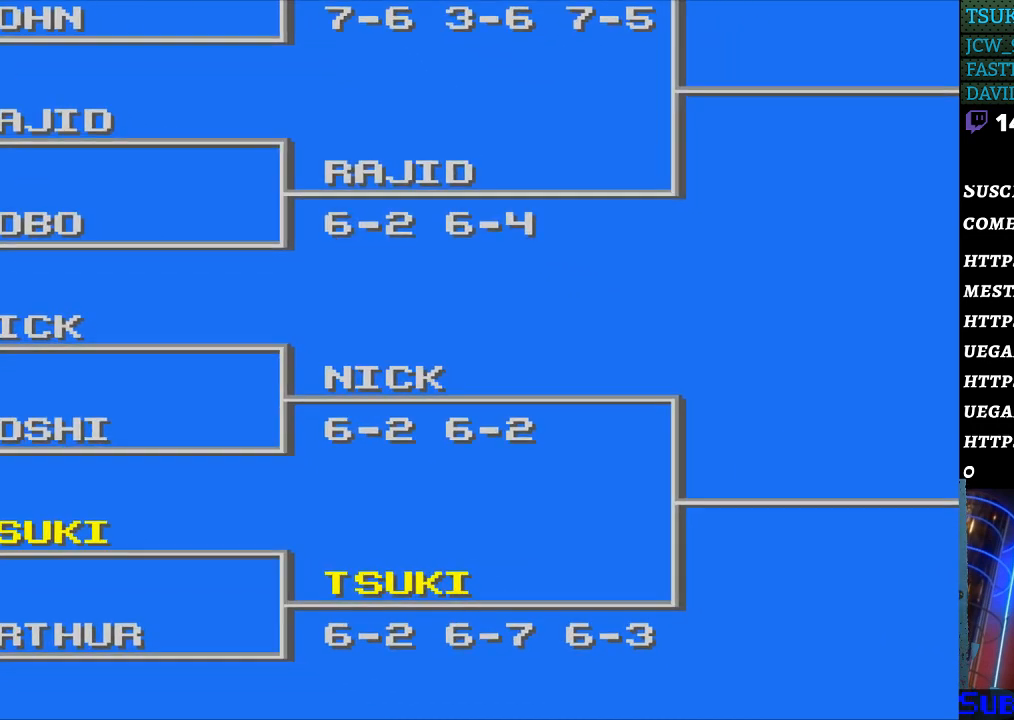
{"buttons": ["DPAD_LEFT"], "events": [[33, "DPAD_RIGHT", "up"], [167, "DPAD_LEFT", "down"], [233, "DPAD_DOWN", "up"]]}
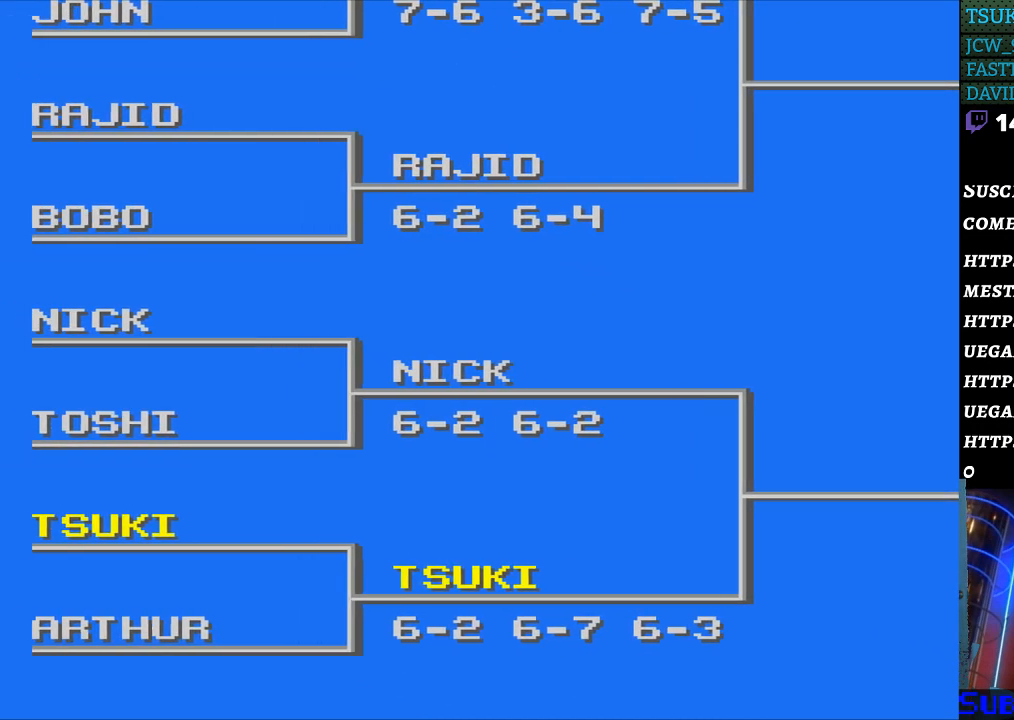
{"buttons": ["DPAD_DOWN", "DPAD_RIGHT"], "events": [[133, "DPAD_UP", "down"], [367, "DPAD_LEFT", "up"], [367, "DPAD_UP", "up"], [400, "DPAD_RIGHT", "down"], [500, "DPAD_DOWN", "down"]]}
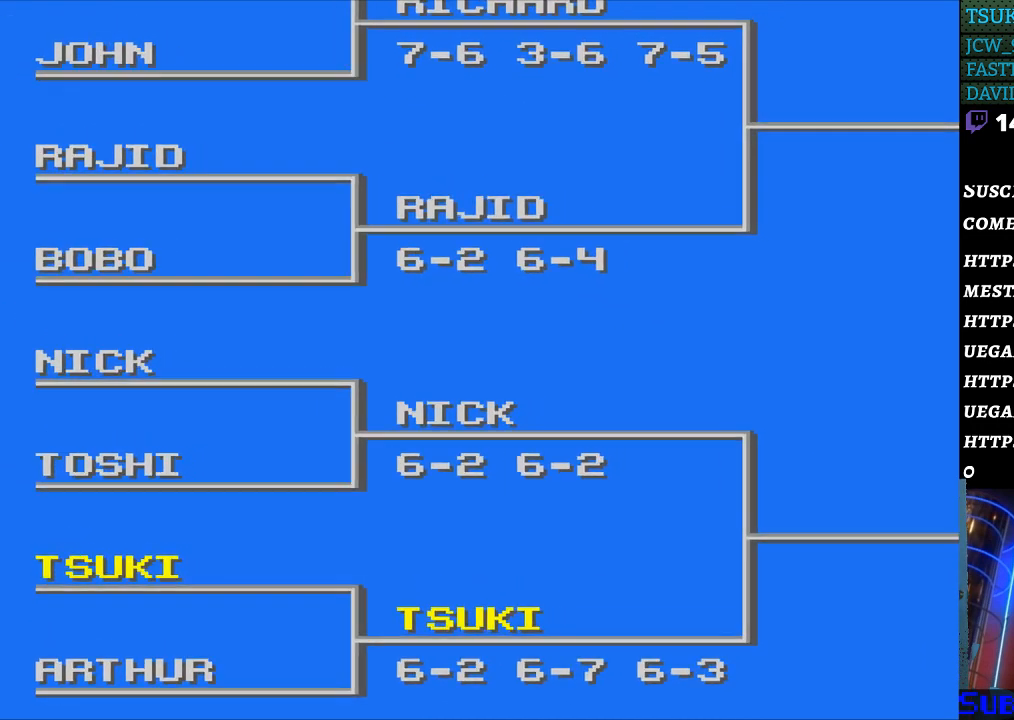
{"buttons": ["DPAD_RIGHT"], "events": [[67, "DPAD_DOWN", "up"], [200, "DPAD_RIGHT", "up"], [467, "DPAD_RIGHT", "down"]]}
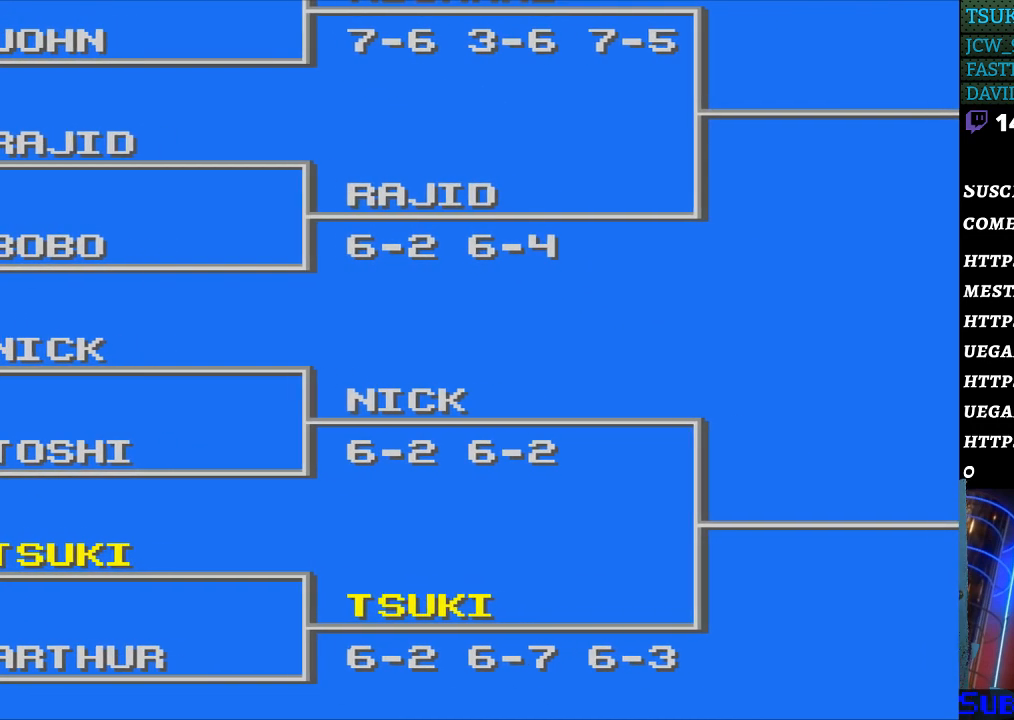
{"buttons": ["DPAD_LEFT"], "events": [[200, "DPAD_RIGHT", "up"], [333, "DPAD_LEFT", "down"]]}
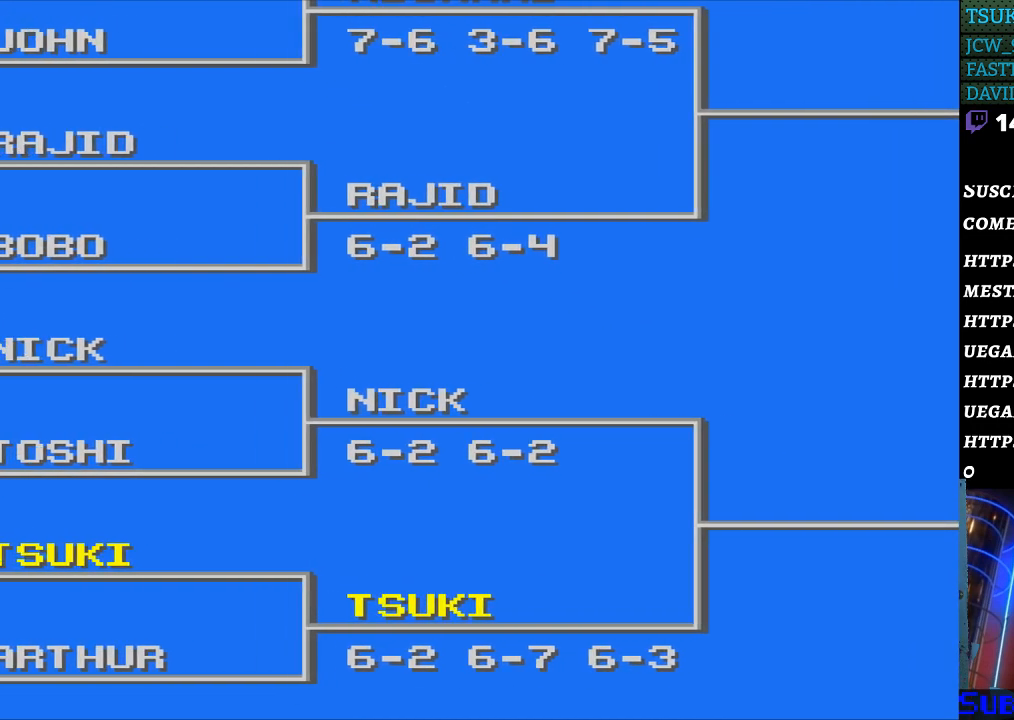
{"buttons": ["DPAD_RIGHT"], "events": [[200, "DPAD_DOWN", "down"], [200, "DPAD_LEFT", "up"], [500, "DPAD_DOWN", "up"], [500, "DPAD_RIGHT", "down"]]}
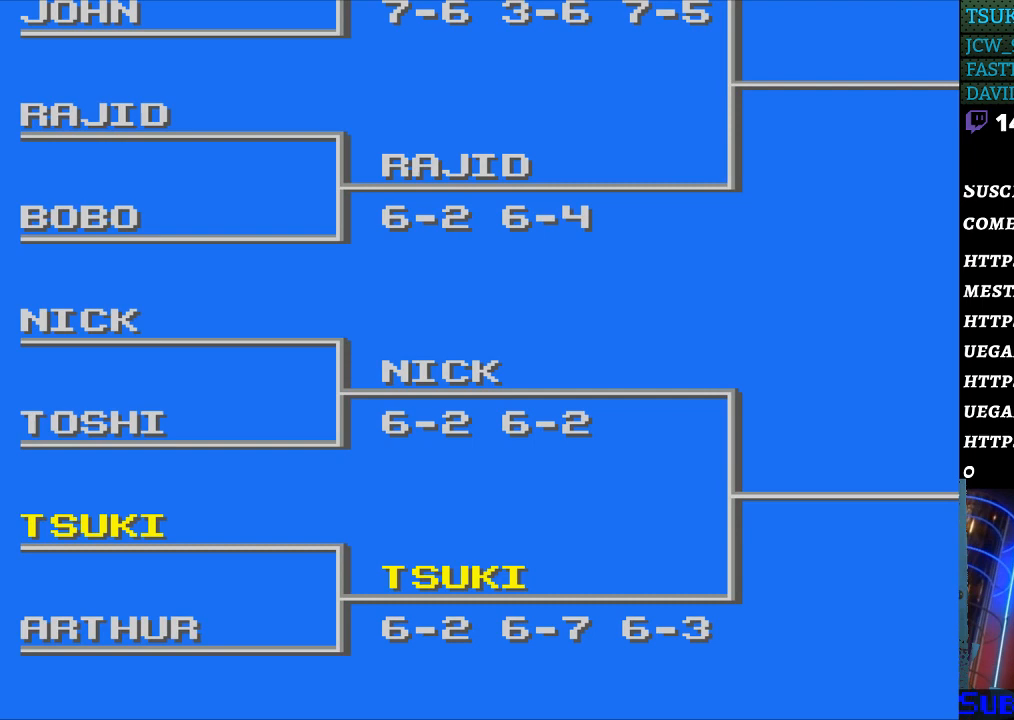
{"buttons": ["DPAD_RIGHT"], "events": []}
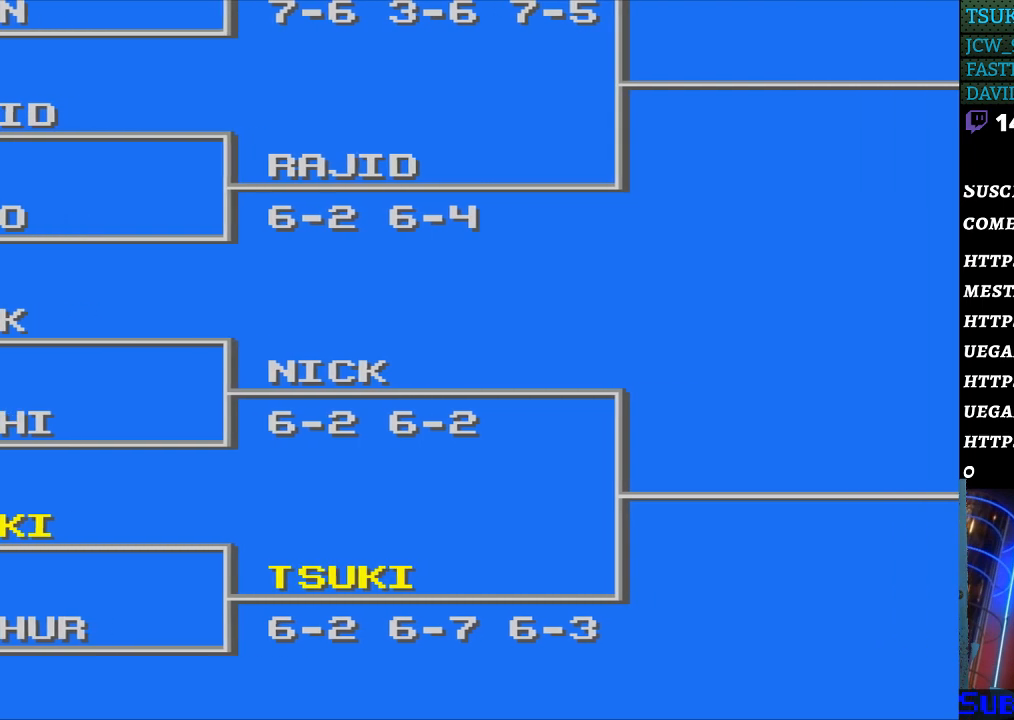
{"buttons": ["DPAD_LEFT"], "events": [[233, "DPAD_DOWN", "down"], [233, "DPAD_RIGHT", "up"], [267, "DPAD_DOWN", "up"], [267, "DPAD_LEFT", "down"]]}
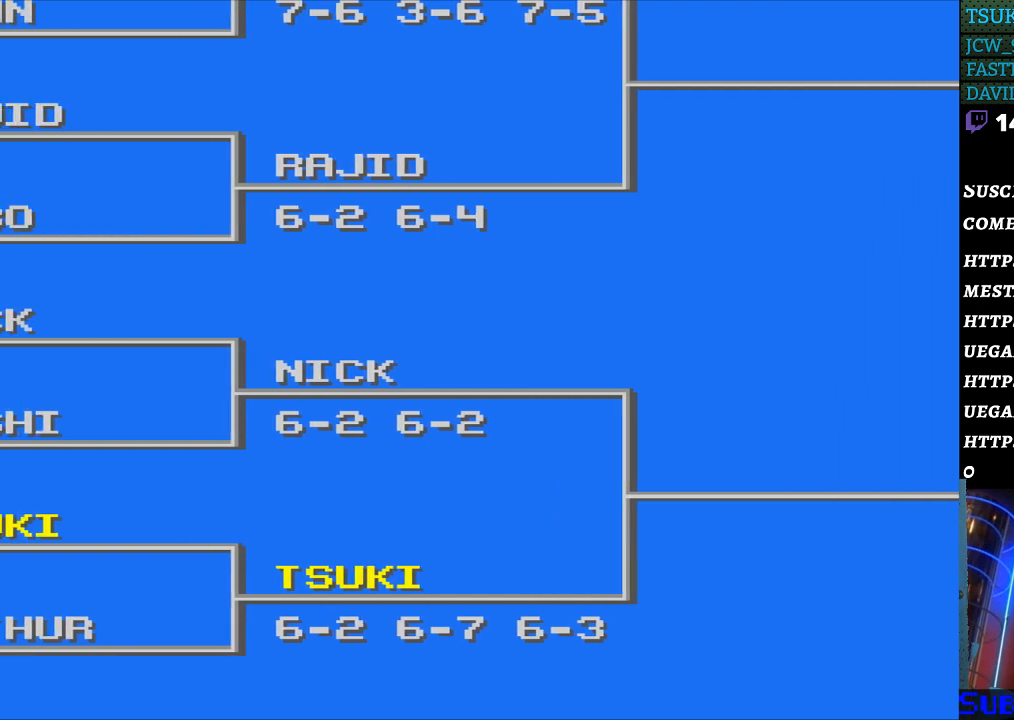
{"buttons": ["DPAD_UP", "DPAD_LEFT"], "events": [[433, "DPAD_UP", "down"]]}
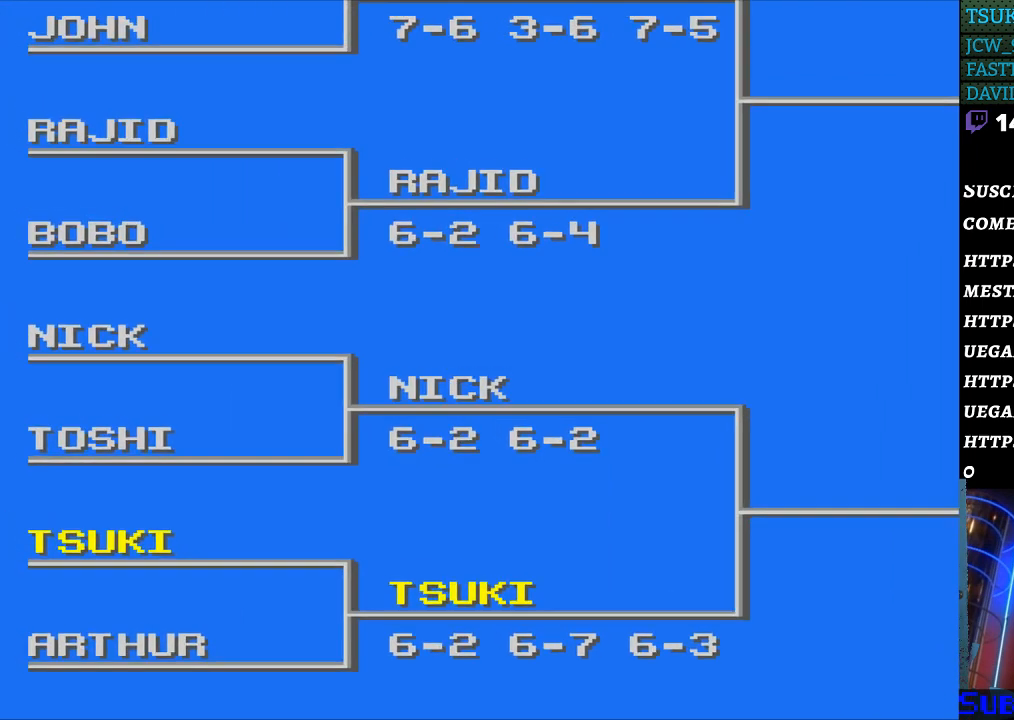
{"buttons": ["DPAD_LEFT"], "events": [[200, "DPAD_UP", "up"]]}